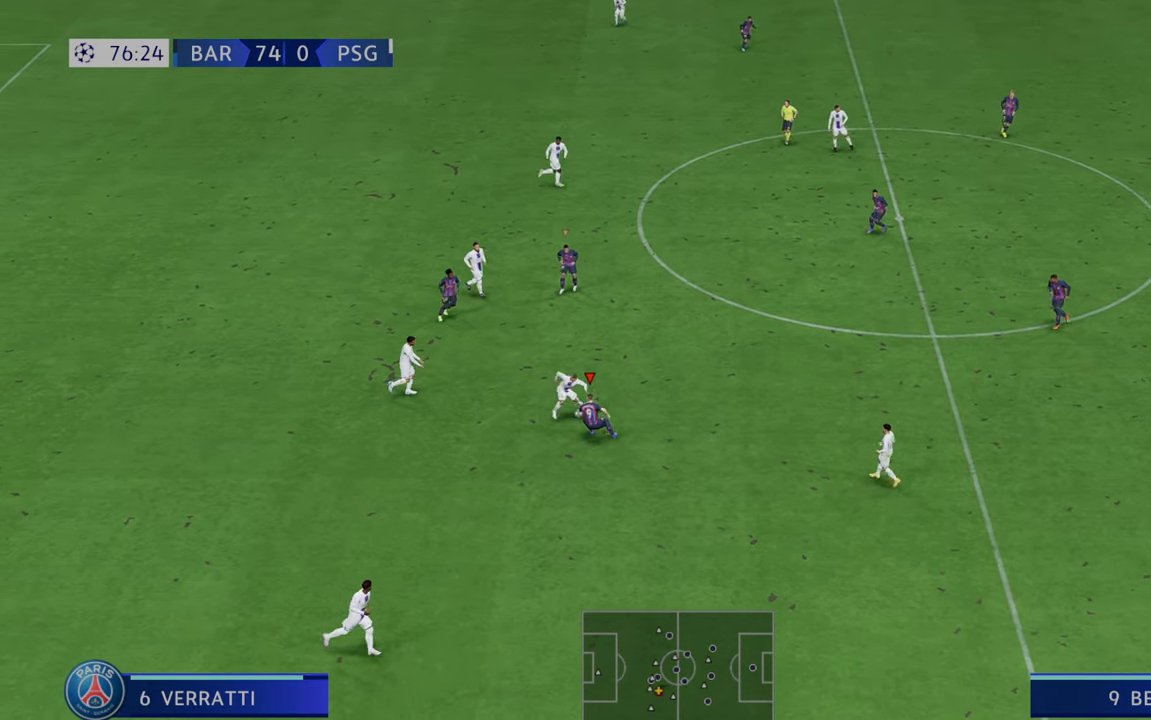
Gameplay with a controller (Xbox layout); each line is a JSON object with the inputs held at the frame after it (dt_ms = milliseconds from this image to that frame). "events" lists button and stick changes between this image and that frame as [ms after this image, input, new state], when the widget could be followed in between. Not read: L3 R3.
{"dt_ms": 500, "buttons": ["R2"], "left_stick": "right", "right_stick": "center", "events": [[17, "left_stick", "right"]]}
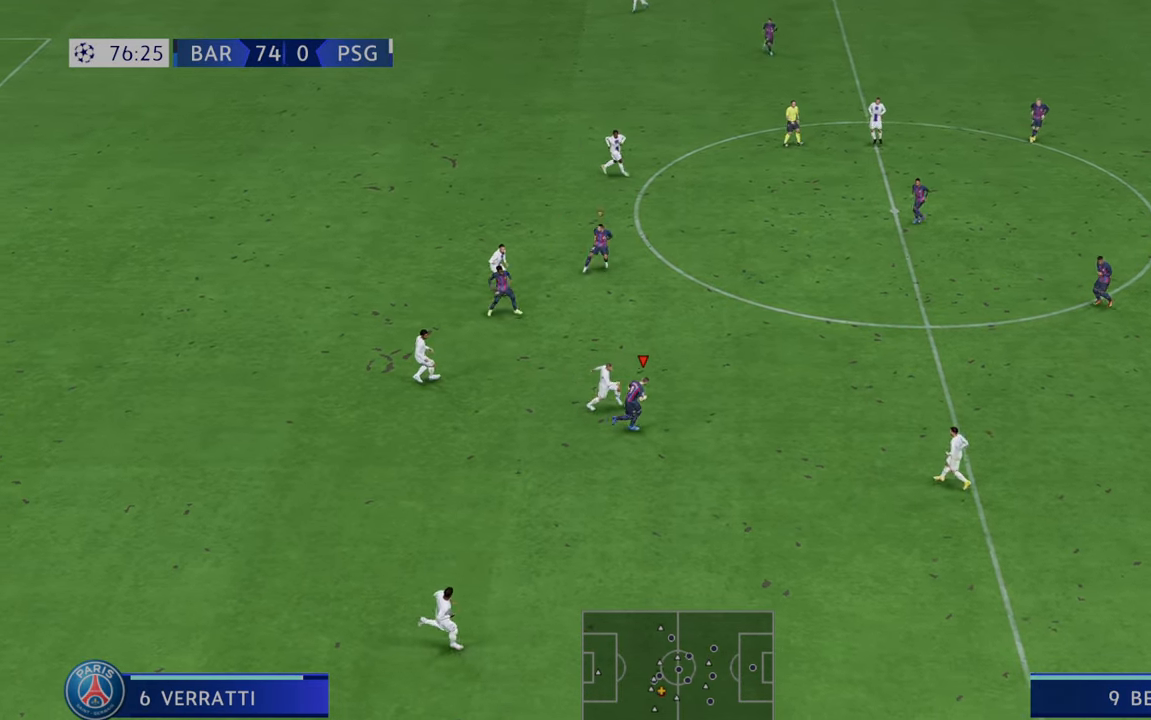
{"dt_ms": 500, "buttons": ["R2"], "left_stick": "up-right", "right_stick": "center", "events": [[250, "left_stick", "up-right"]]}
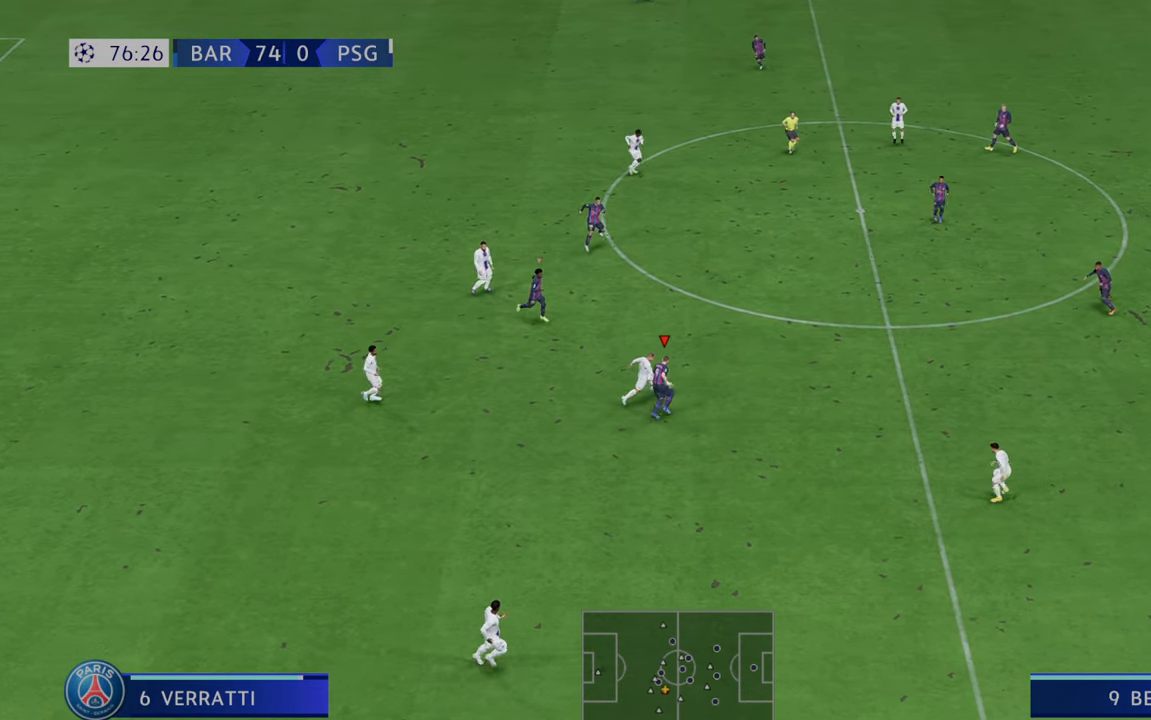
{"dt_ms": 500, "buttons": ["R2"], "left_stick": "up-right", "right_stick": "center", "events": []}
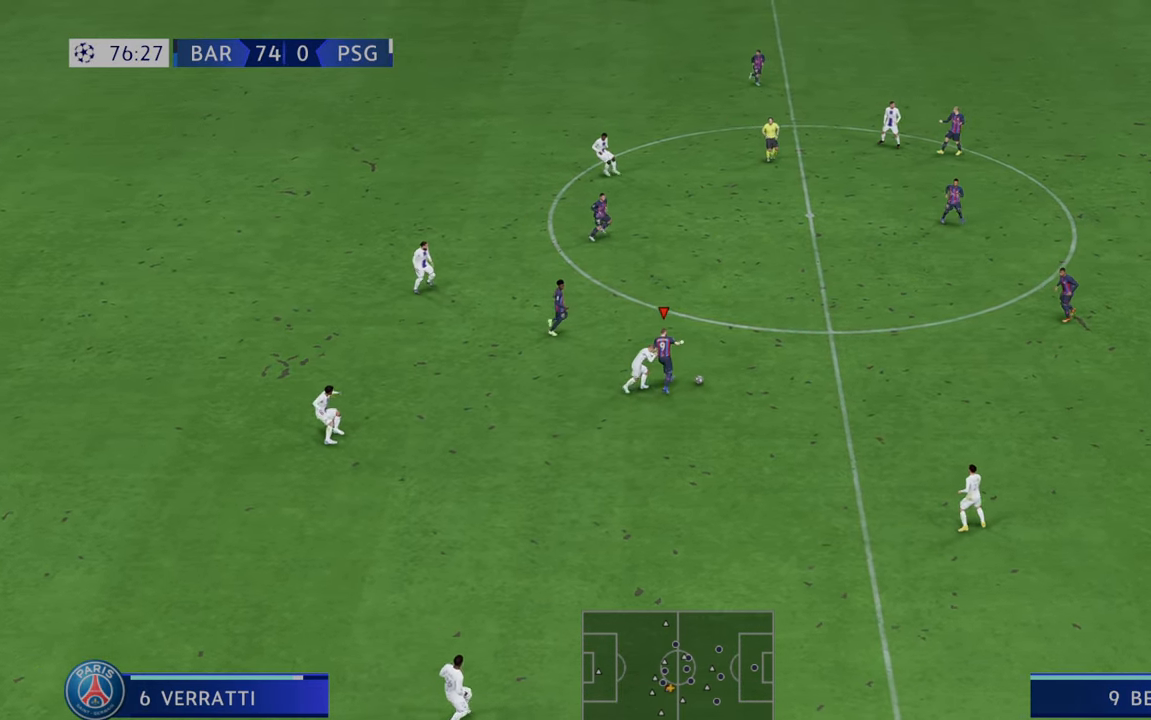
{"dt_ms": 500, "buttons": ["R2"], "left_stick": "up", "right_stick": "center", "events": [[300, "A", "down"], [317, "left_stick", "up"], [450, "A", "up"]]}
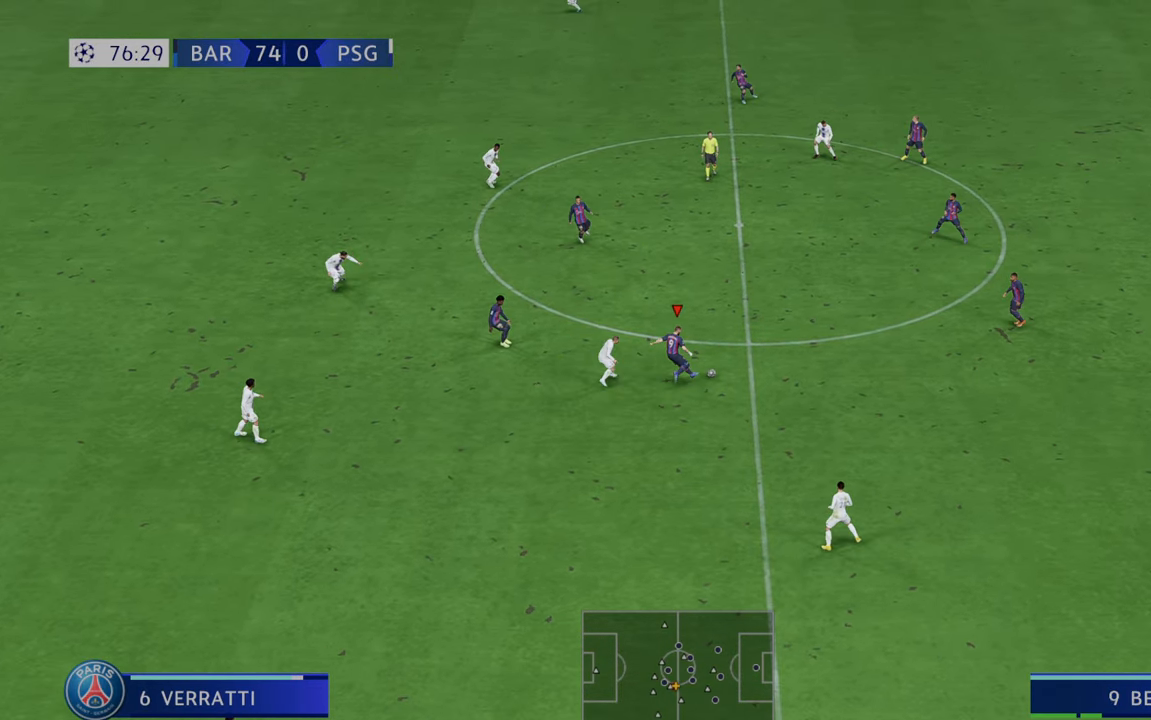
{"dt_ms": 1000, "buttons": ["R2"], "left_stick": "up-right", "right_stick": "center"}
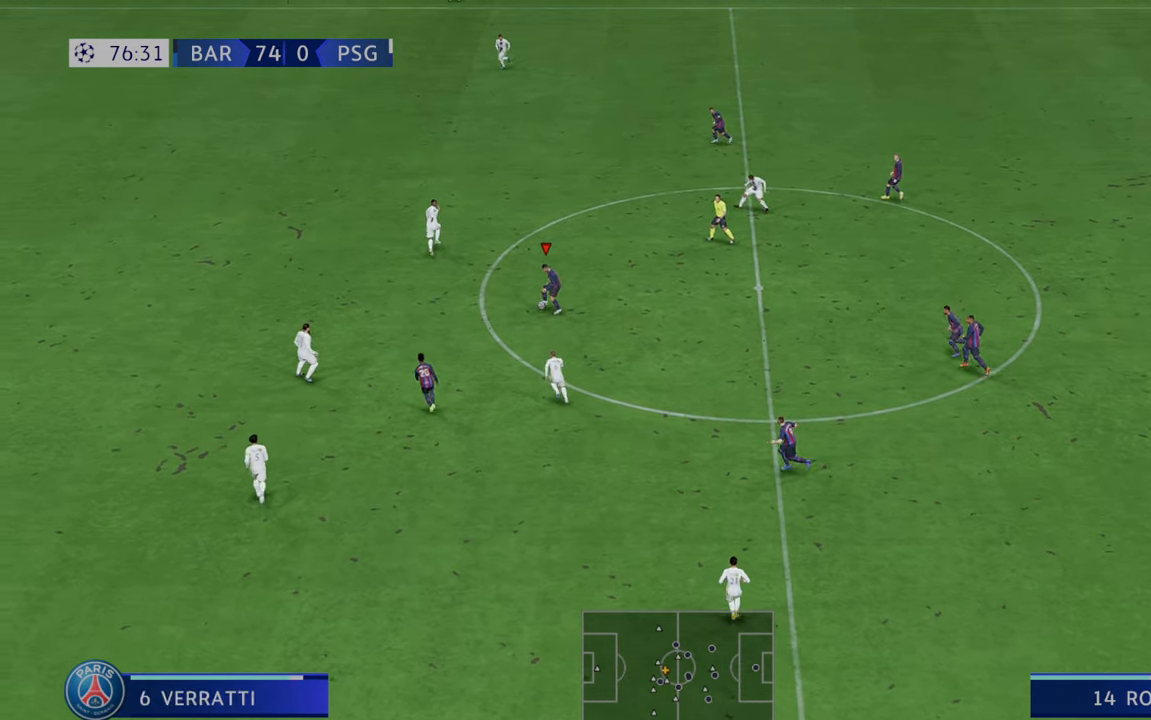
{"dt_ms": 500, "buttons": ["R2"], "left_stick": "center", "right_stick": "center", "events": [[283, "left_stick", "up"], [400, "left_stick", "center"]]}
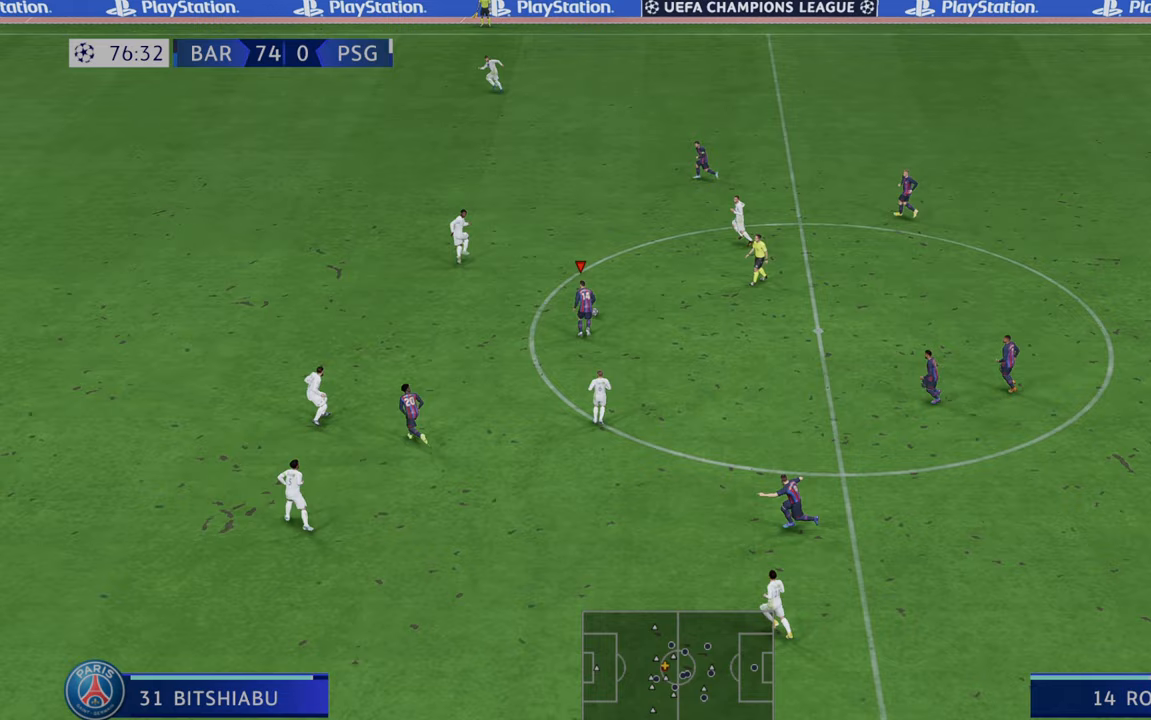
{"dt_ms": 500, "buttons": ["R2"], "left_stick": "down", "right_stick": "center", "events": [[100, "left_stick", "down"]]}
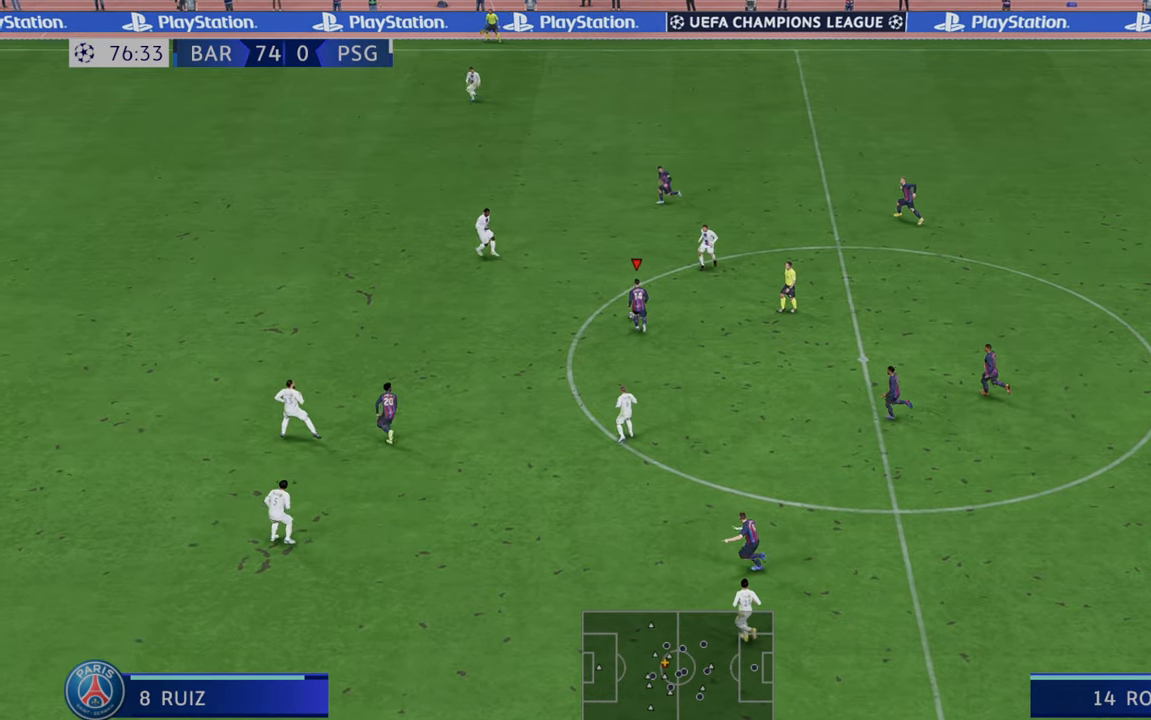
{"dt_ms": 500, "buttons": ["Y", "R2"], "left_stick": "left", "right_stick": "center", "events": [[183, "left_stick", "center"], [317, "left_stick", "left"], [417, "Y", "down"]]}
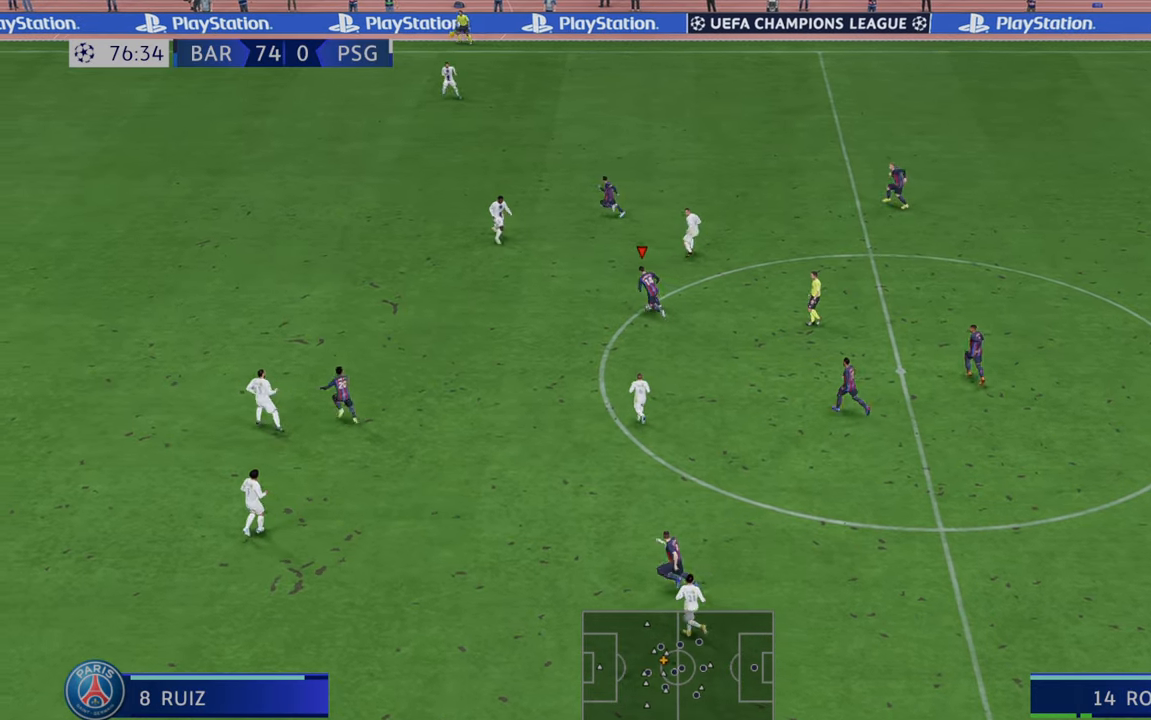
{"dt_ms": 500, "buttons": ["R2"], "left_stick": "up", "right_stick": "center"}
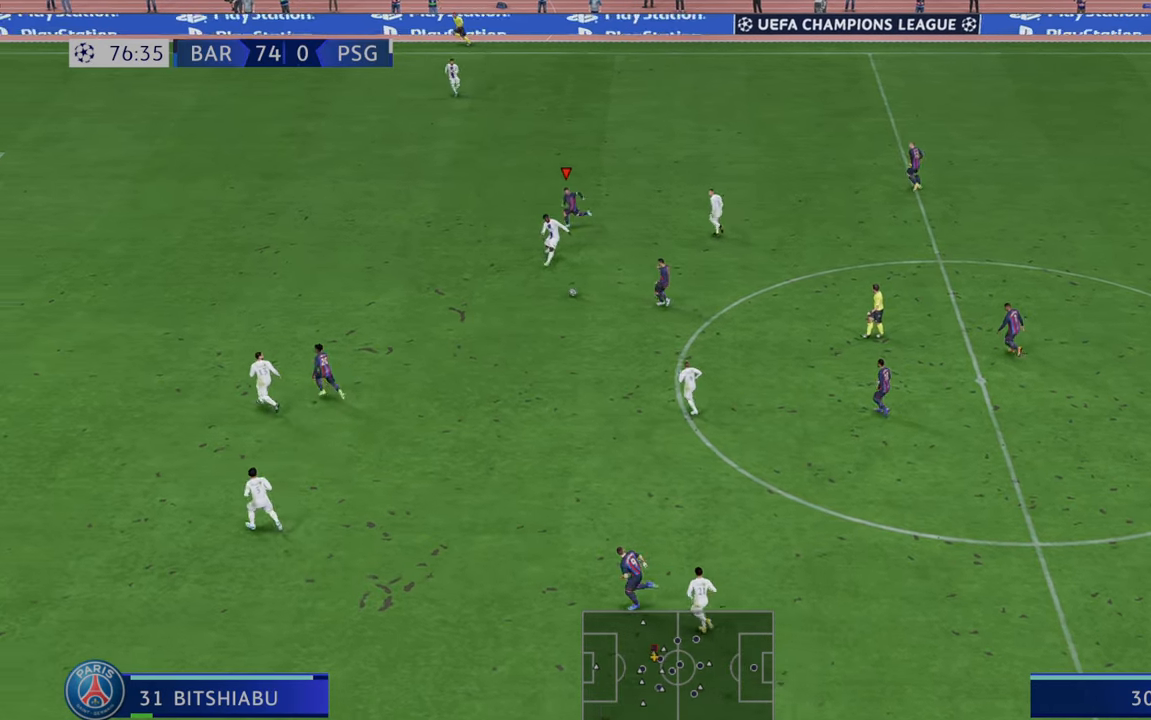
{"dt_ms": 500, "buttons": ["R2"], "left_stick": "up", "right_stick": "center", "events": []}
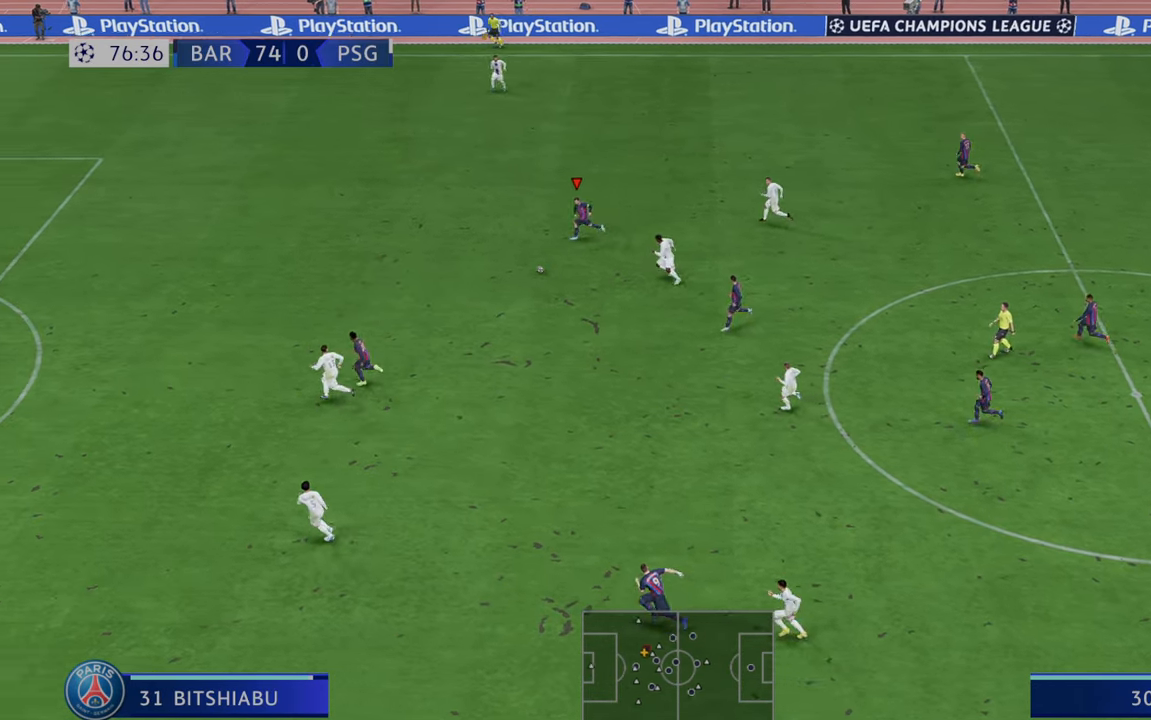
{"dt_ms": 500, "buttons": ["R2"], "left_stick": "center", "right_stick": "center", "events": [[233, "left_stick", "center"]]}
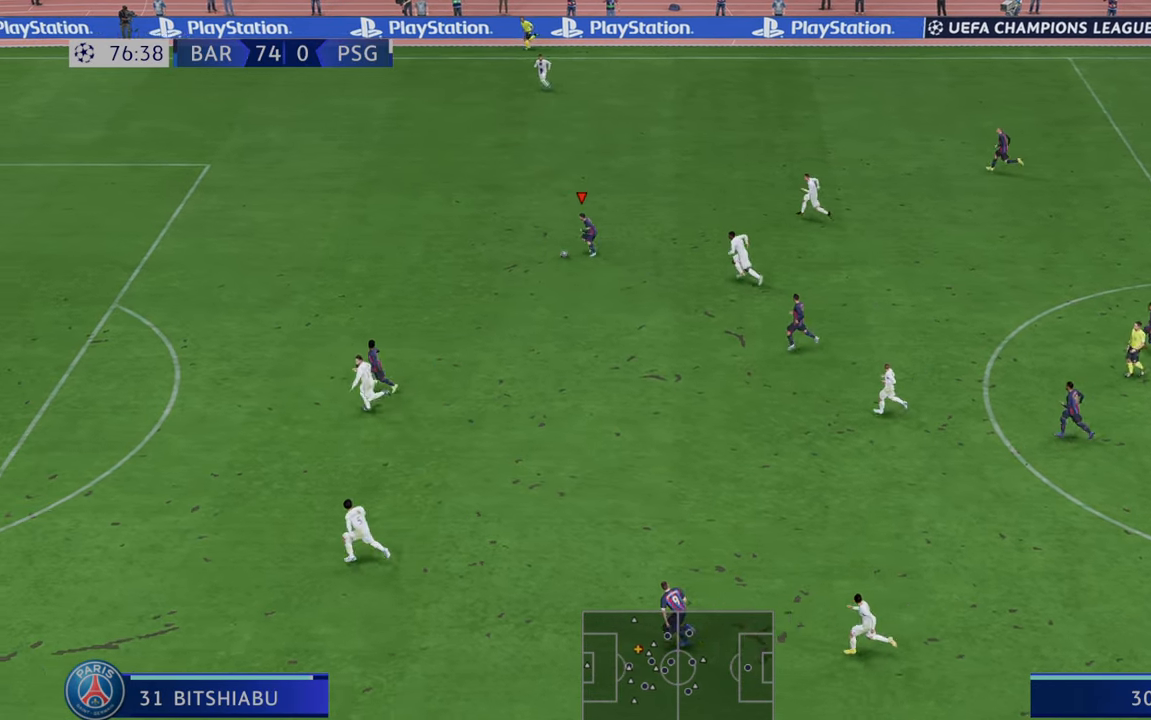
{"dt_ms": 500, "buttons": ["R2"], "left_stick": "center", "right_stick": "center", "events": []}
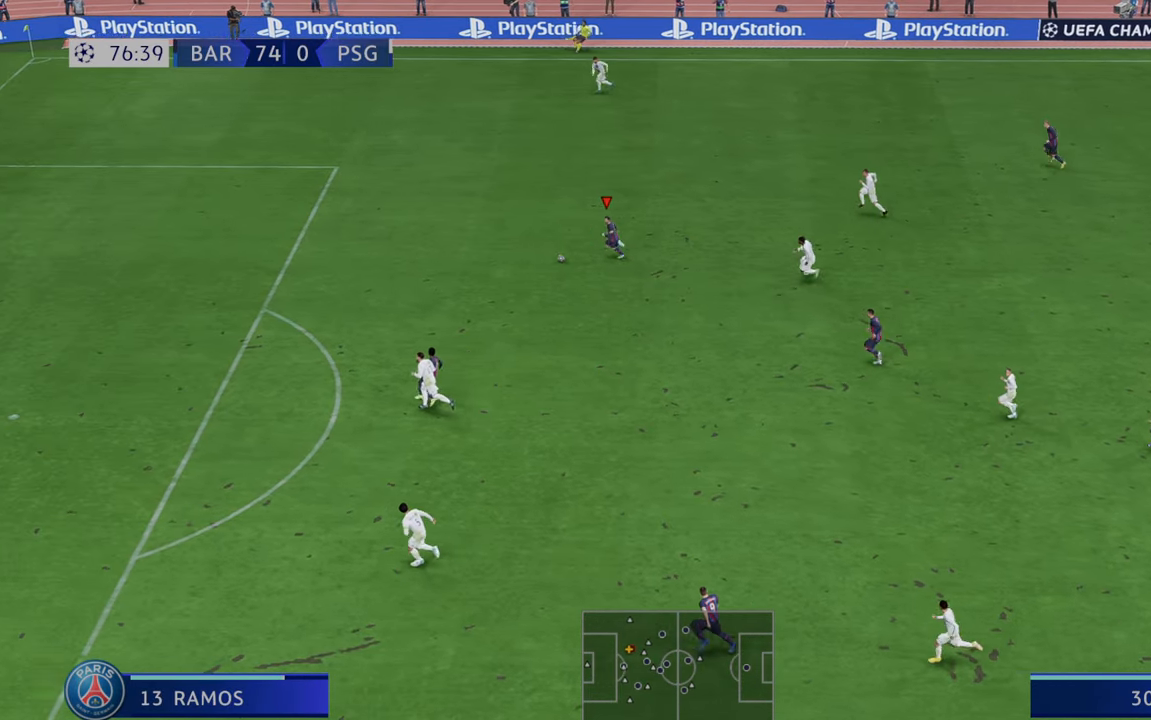
{"dt_ms": 500, "buttons": ["R2"], "left_stick": "down", "right_stick": "center", "events": [[50, "left_stick", "down"]]}
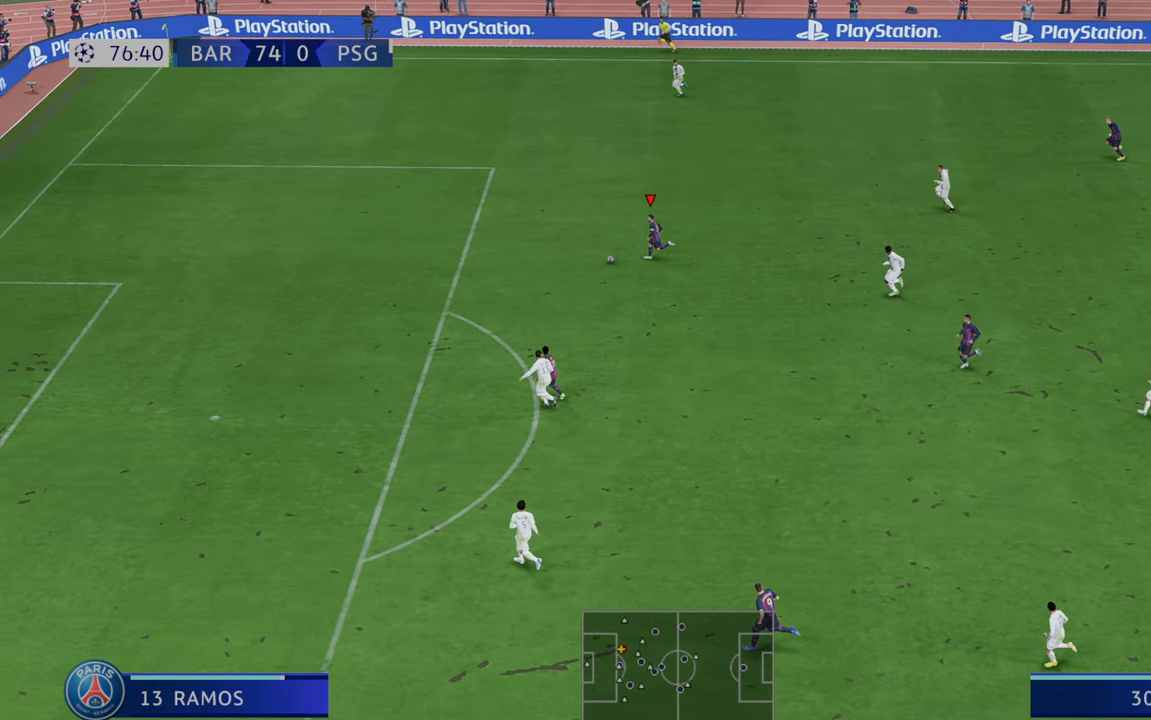
{"dt_ms": 500, "buttons": ["R2"], "left_stick": "down", "right_stick": "center", "events": []}
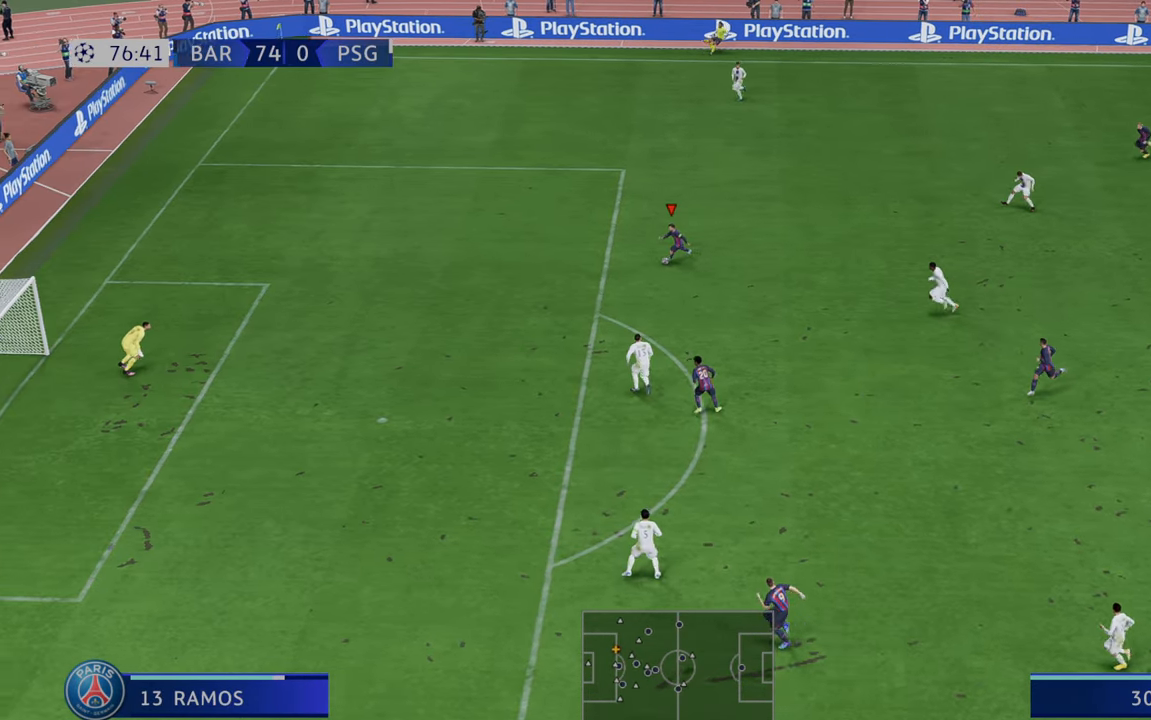
{"dt_ms": 500, "buttons": ["R2"], "left_stick": "down", "right_stick": "center", "events": []}
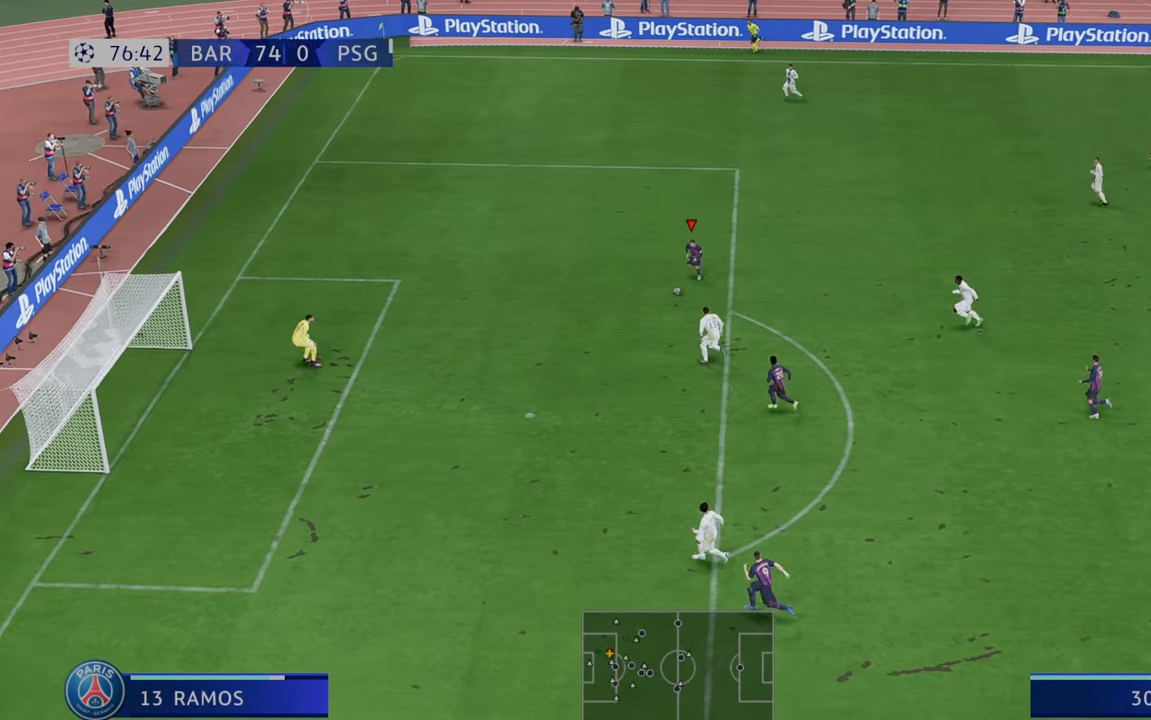
{"dt_ms": 500, "buttons": [], "left_stick": "down", "right_stick": "center", "events": [[33, "R2", "up"], [67, "B", "down"], [300, "B", "up"]]}
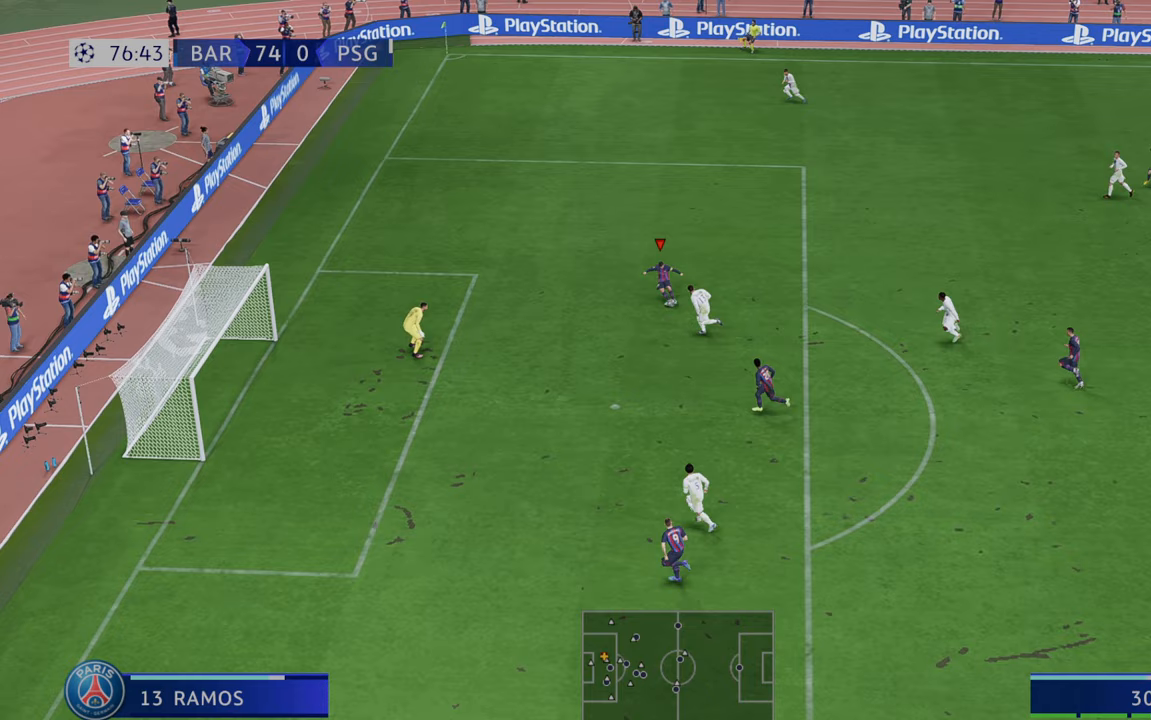
{"dt_ms": 1000, "buttons": [], "left_stick": "down", "right_stick": "center"}
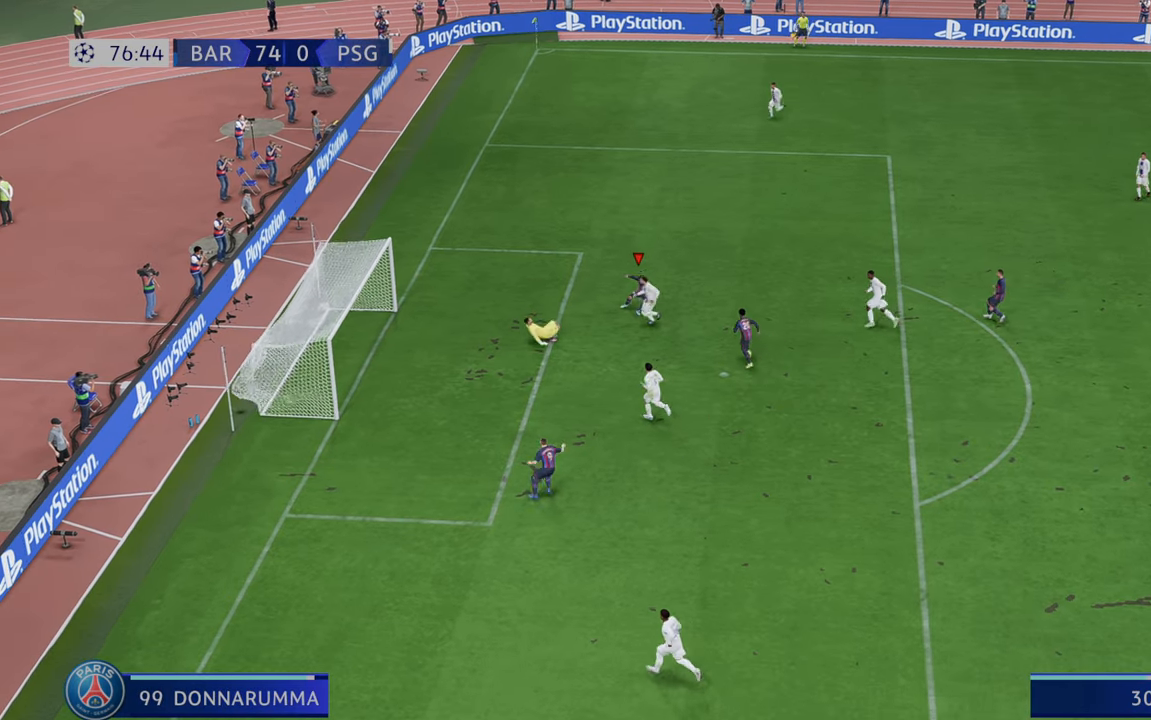
{"dt_ms": 500, "buttons": [], "left_stick": "down-right", "right_stick": "center", "events": [[433, "left_stick", "down-right"]]}
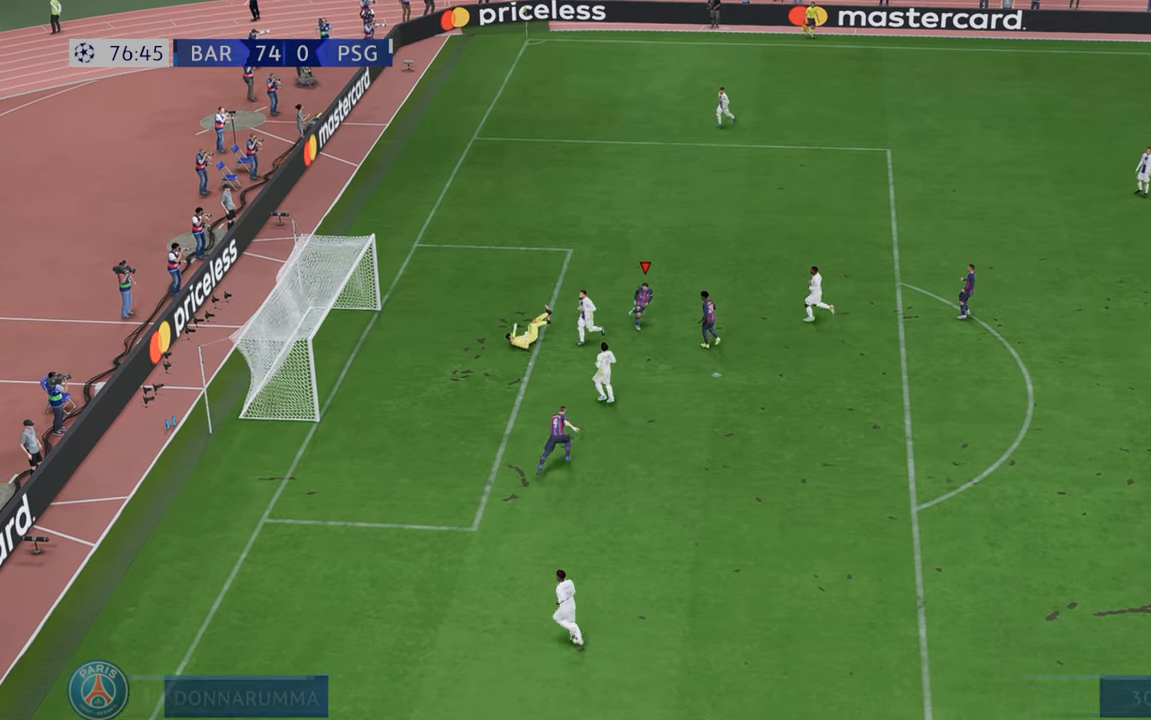
{"dt_ms": 500, "buttons": [], "left_stick": "center", "right_stick": "center", "events": [[283, "left_stick", "center"]]}
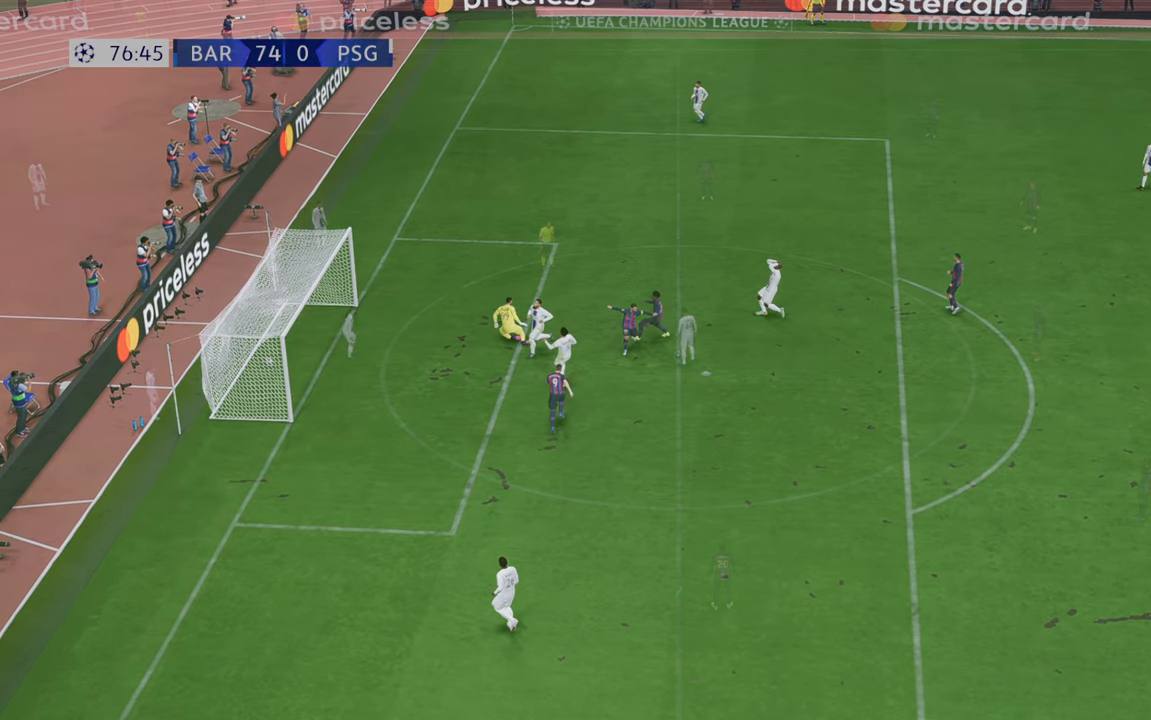
{"dt_ms": 500, "buttons": [], "left_stick": "center", "right_stick": "center", "events": []}
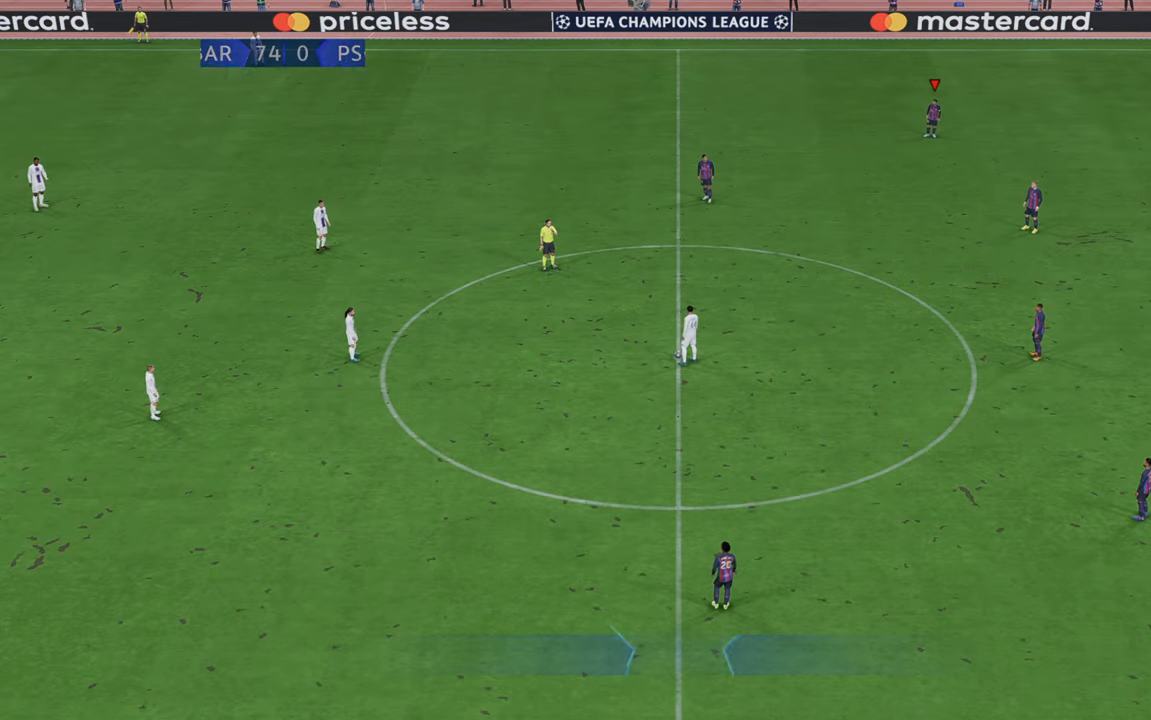
{"dt_ms": 500, "buttons": ["R2"], "left_stick": "center", "right_stick": "center", "events": [[267, "R2", "down"]]}
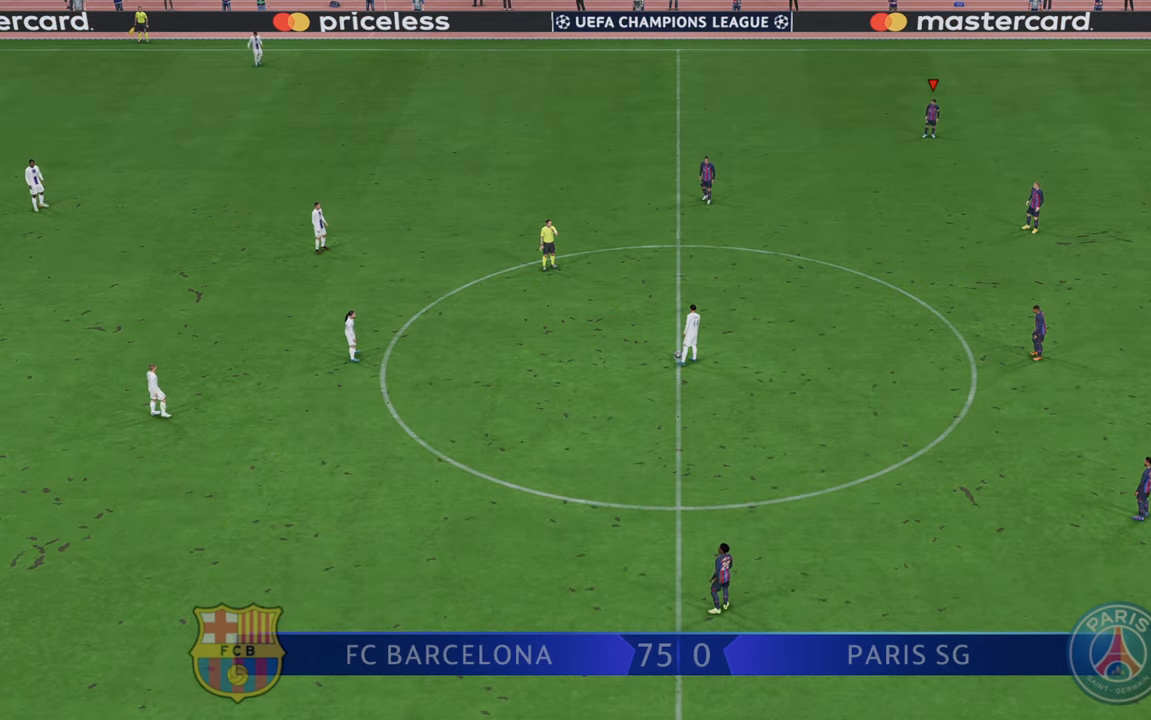
{"dt_ms": 500, "buttons": ["R2"], "left_stick": "down", "right_stick": "center", "events": [[67, "left_stick", "down"]]}
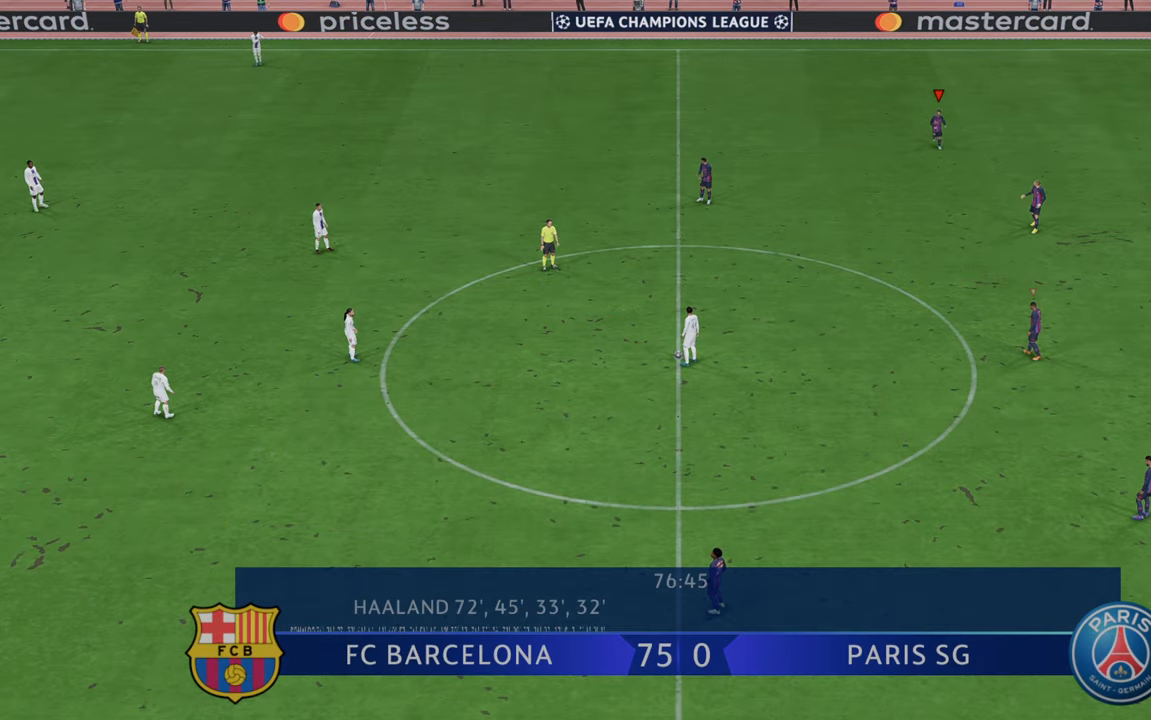
{"dt_ms": 500, "buttons": ["R2"], "left_stick": "down", "right_stick": "center", "events": []}
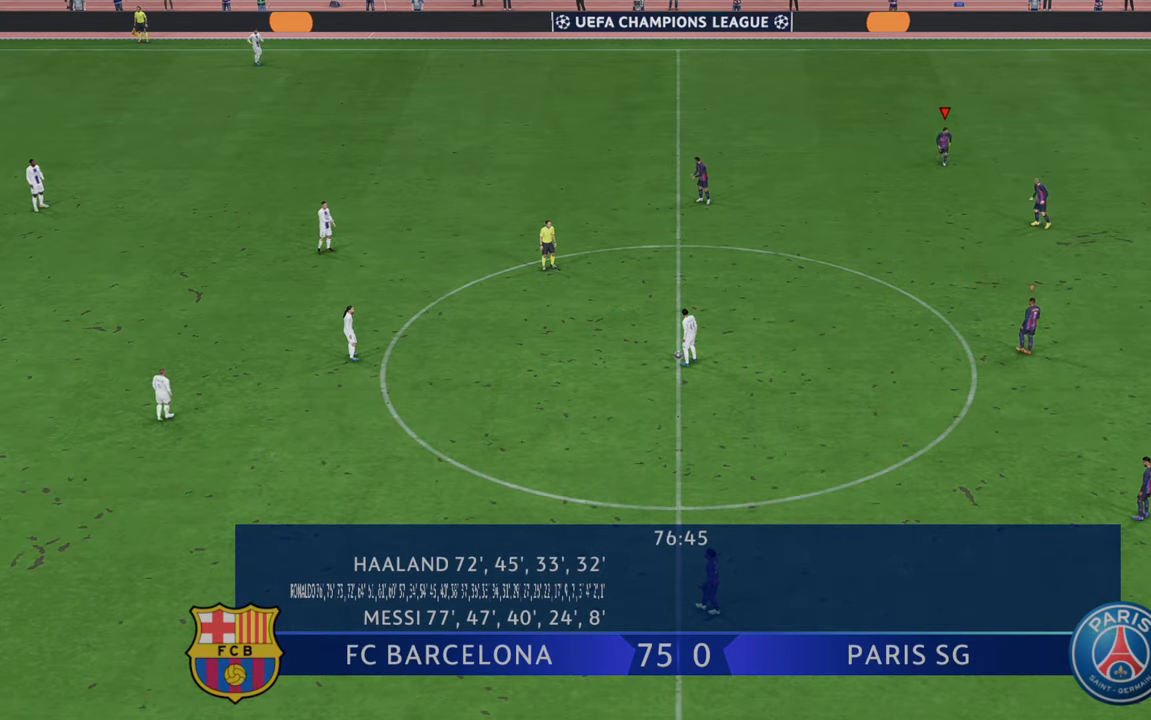
{"dt_ms": 500, "buttons": ["R2"], "left_stick": "down-right", "right_stick": "center", "events": [[400, "left_stick", "down-right"]]}